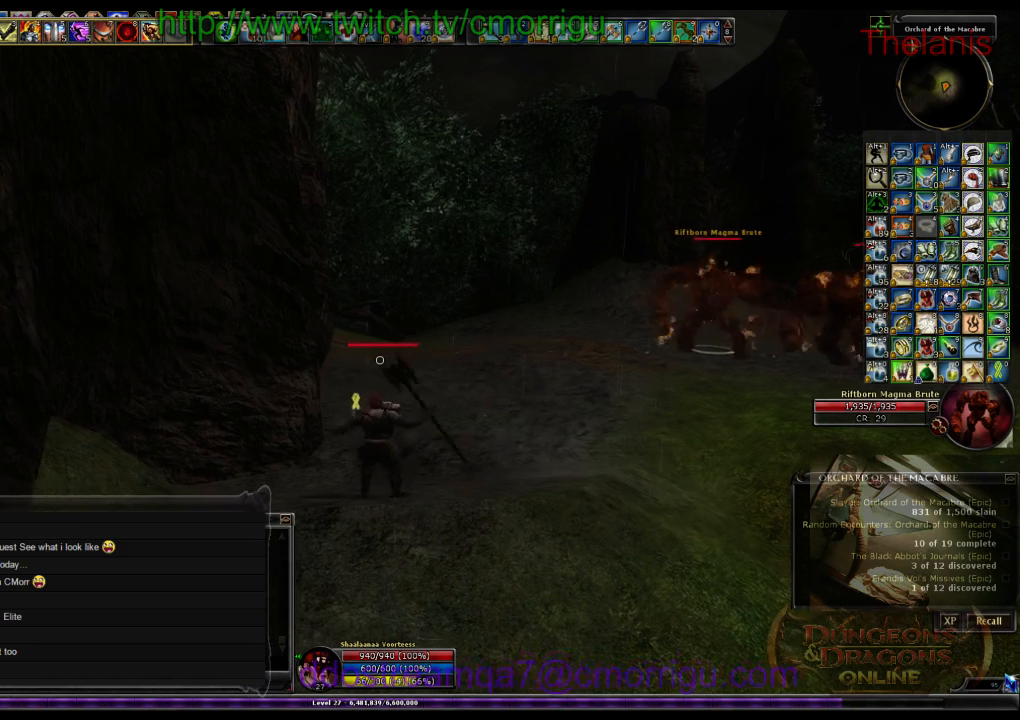
Gameplay with keyboard; each line is a JSON object with the keys held at the frame after it. "events" lists presses ("down") and releases ("up") of ".", "/", "0", "1", "2", "3", "4", "5", "6", "7", "8", "9", "a", "b", "backslash", "backspace", "c", "caps_lock", "comma", "ctrl_l", "ctrl_r", "d", "e", "equals", "escape", "f", "f1", "f10", "f11", "f12", "f2", "f3", "f4", "f5", "f6", "f7", "f8", "f9", "g", "h", "i", "j", "k", "l", "lbracket", "m", "minus", "n", "o", "p", "q", "quote", "r", "rbracket", "return", "s", "semicolon", "shift_l", "shift_r", "space", "t", "tab", "tilde", "u", "v", "w", "x", "y" and "z" between this image and that frame as [ms after this image, input, new state], when the widget could be followed in between. No other keys are recorded. Mouse input is not recorded.
{"keys": [], "events": []}
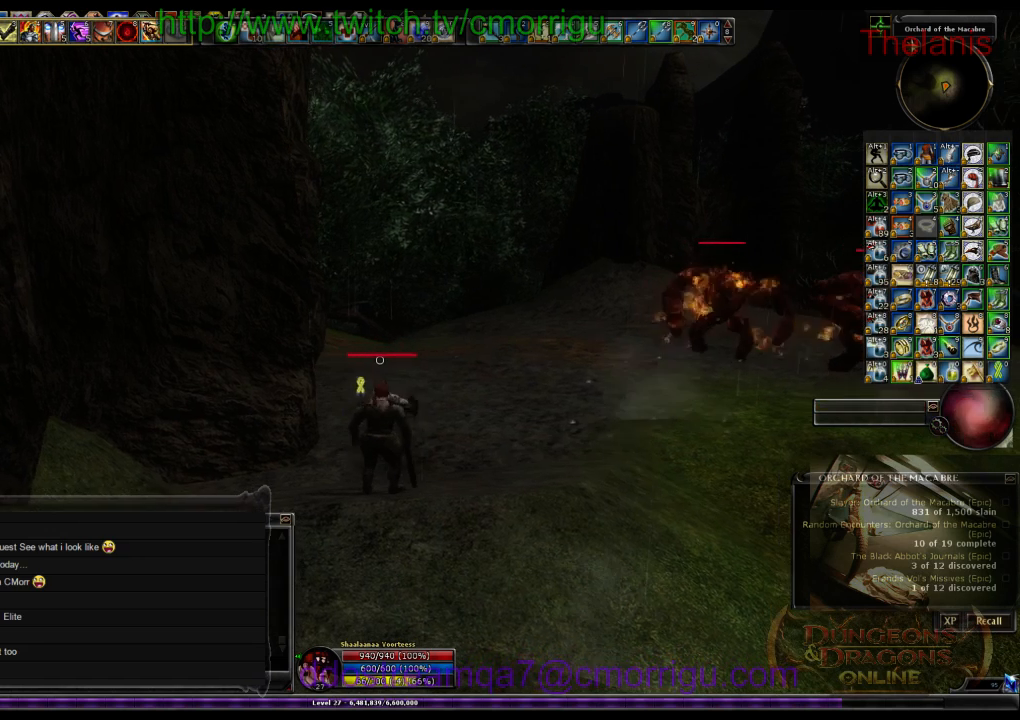
{"keys": [], "events": []}
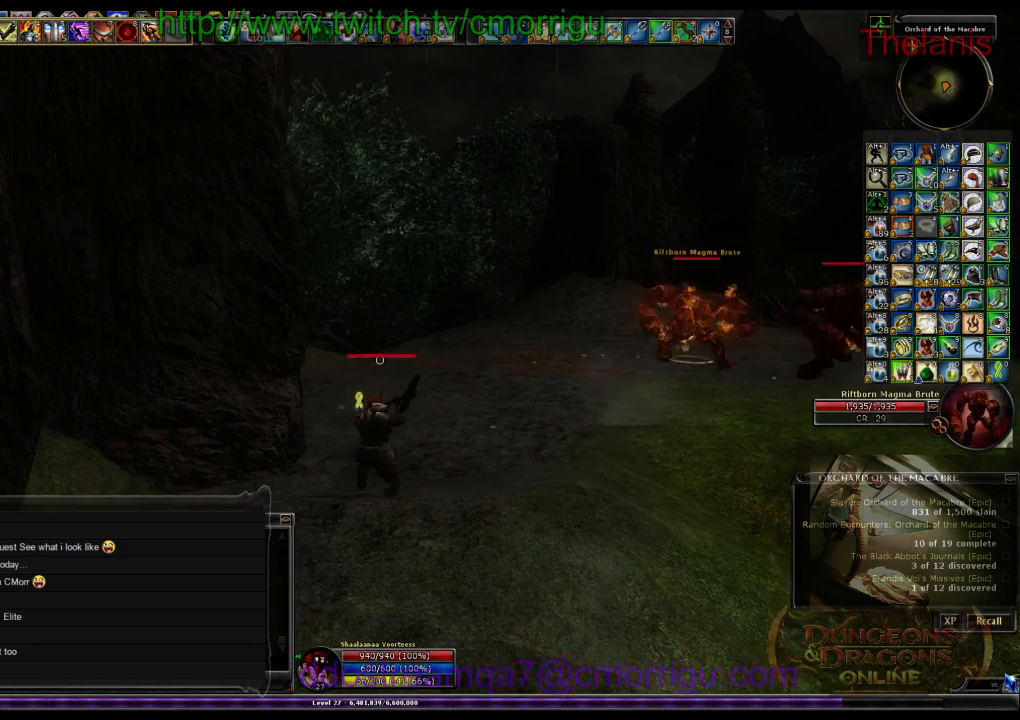
{"keys": ["w"], "events": [[200, "w", "down"]]}
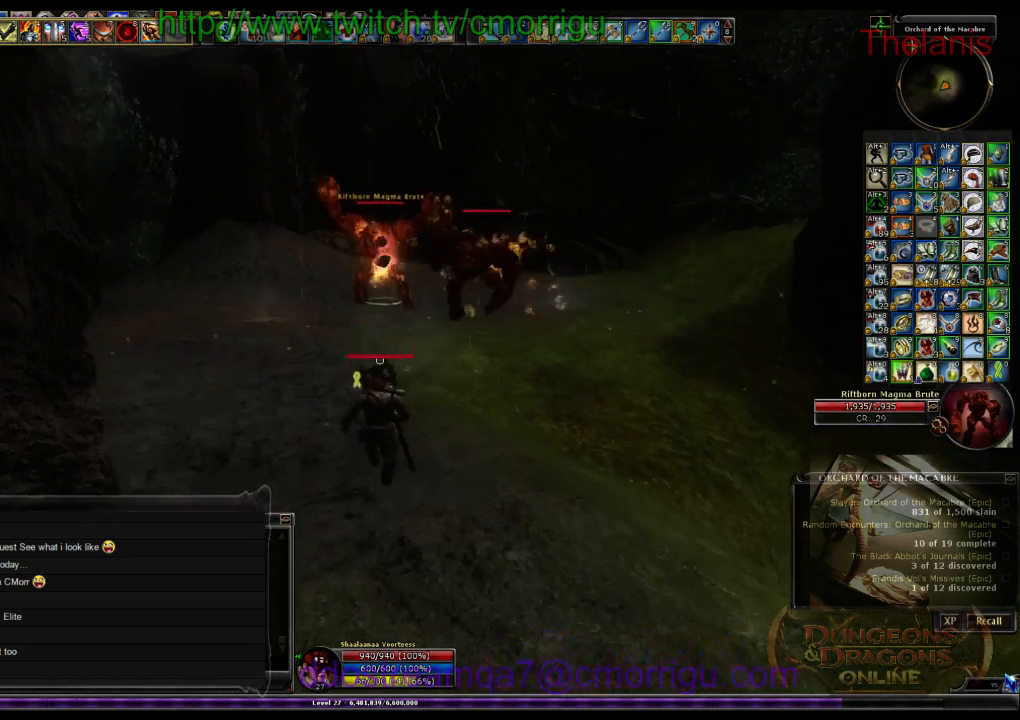
{"keys": ["w"], "events": []}